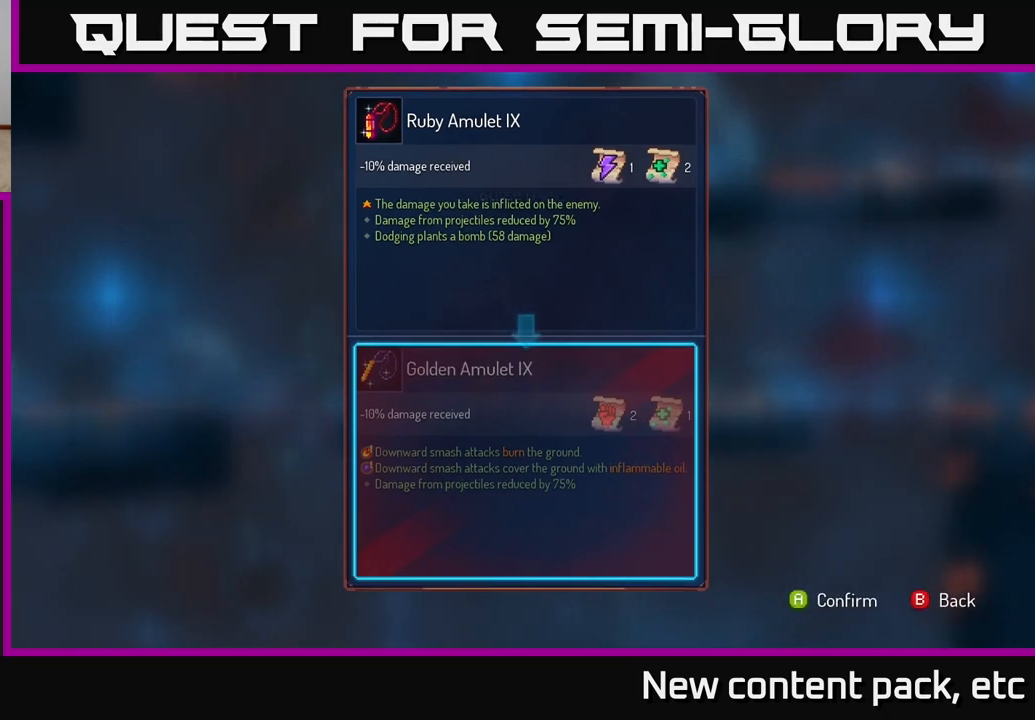
Gameplay with a controller (Xbox layout); each line is a JSON object with the inputs held at the frame after it. "events" lists button and stick changes between this image and that frame as [ms after this image, input, new state], when the widget could be followed in between.
{"buttons": [], "left_stick": "center", "right_stick": "center", "events": []}
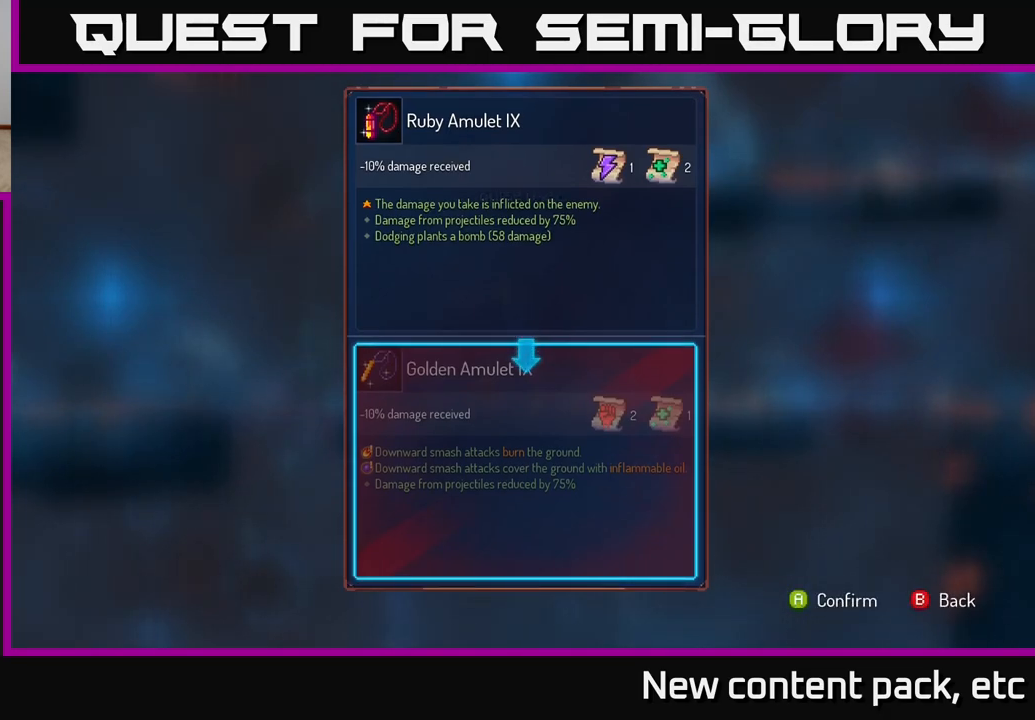
{"buttons": [], "left_stick": "center", "right_stick": "center", "events": []}
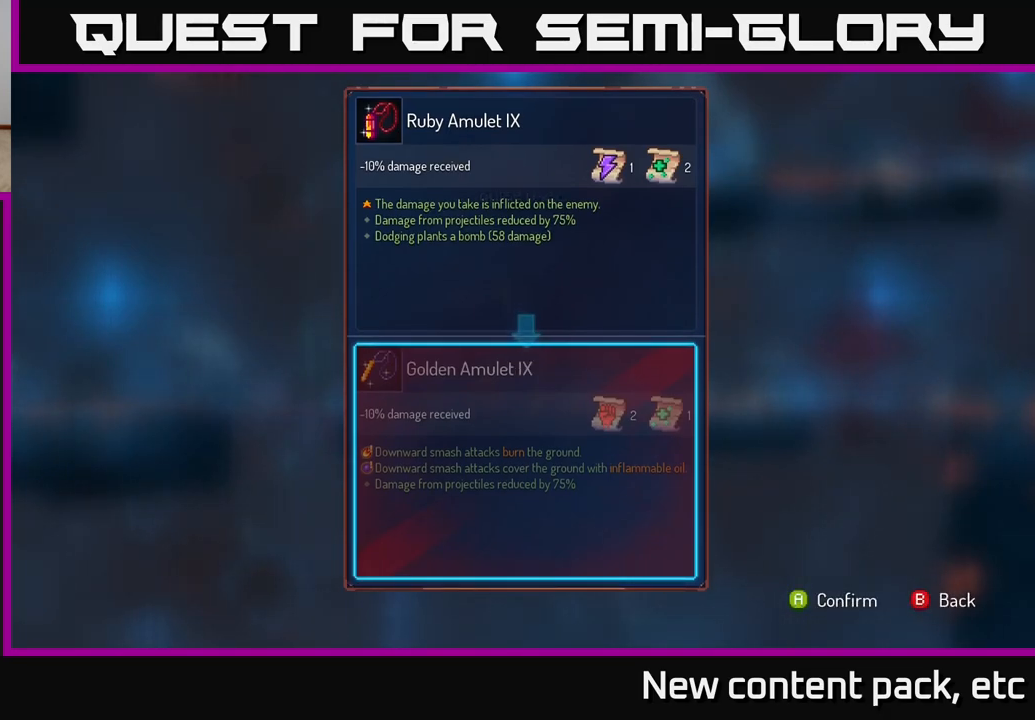
{"buttons": [], "left_stick": "center", "right_stick": "center", "events": []}
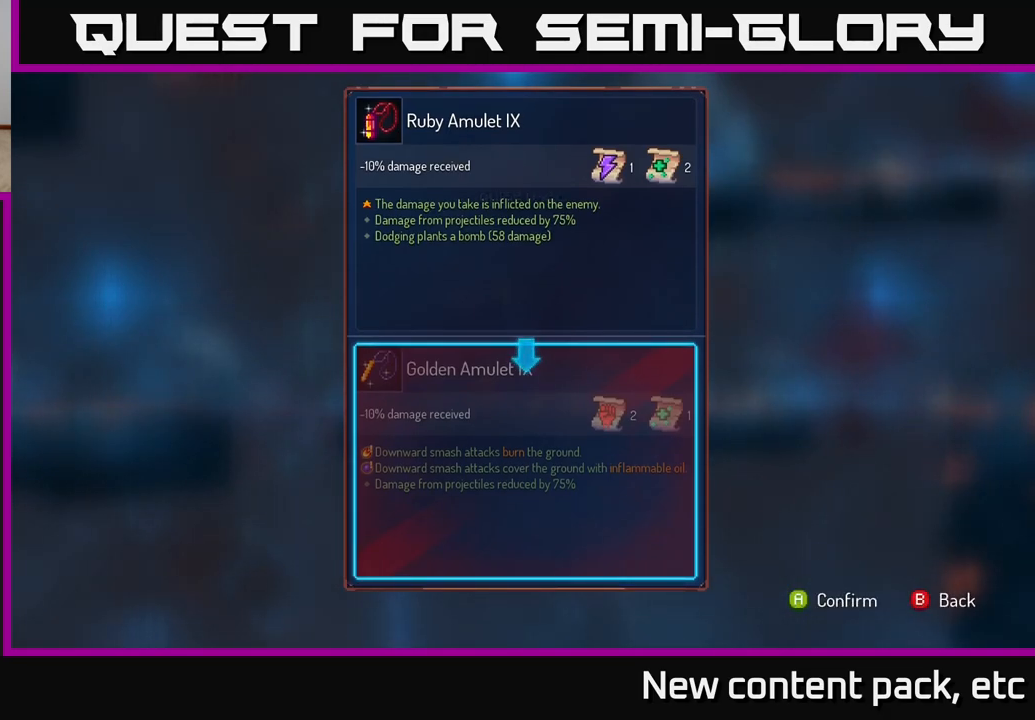
{"buttons": [], "left_stick": "center", "right_stick": "center", "events": []}
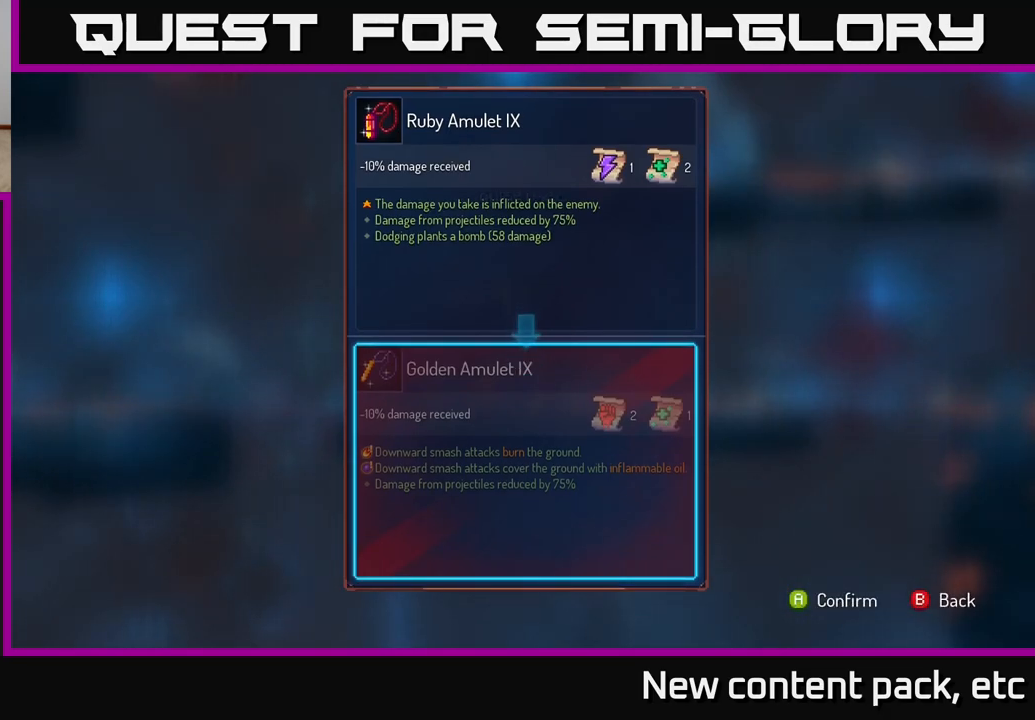
{"buttons": [], "left_stick": "center", "right_stick": "center", "events": []}
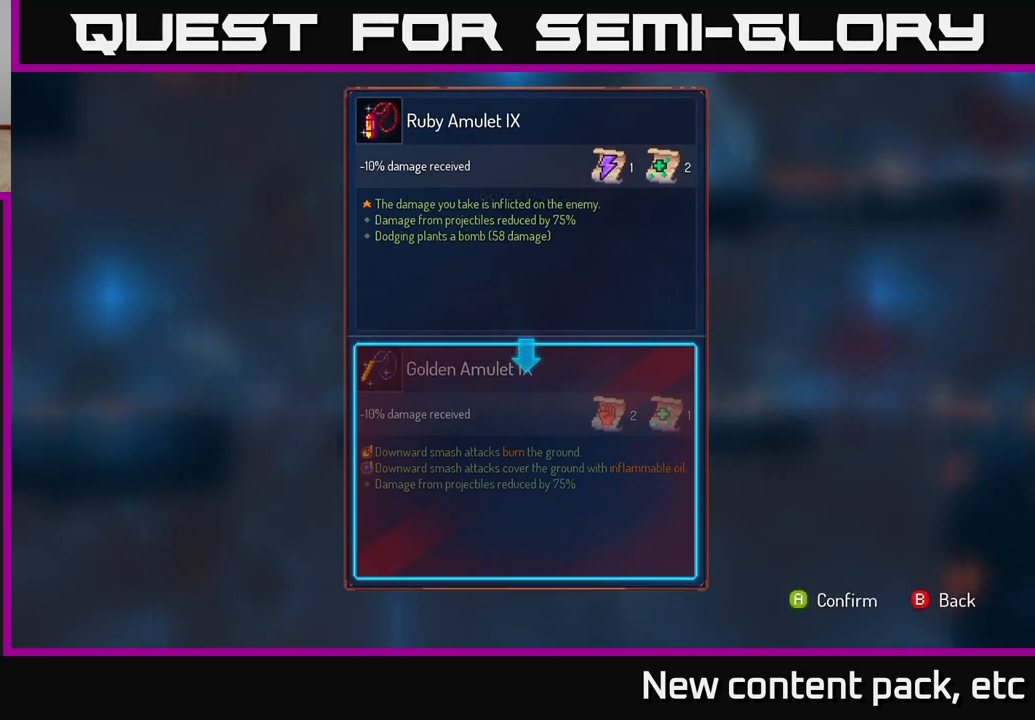
{"buttons": [], "left_stick": "center", "right_stick": "center", "events": [[250, "B", "down"], [333, "B", "up"]]}
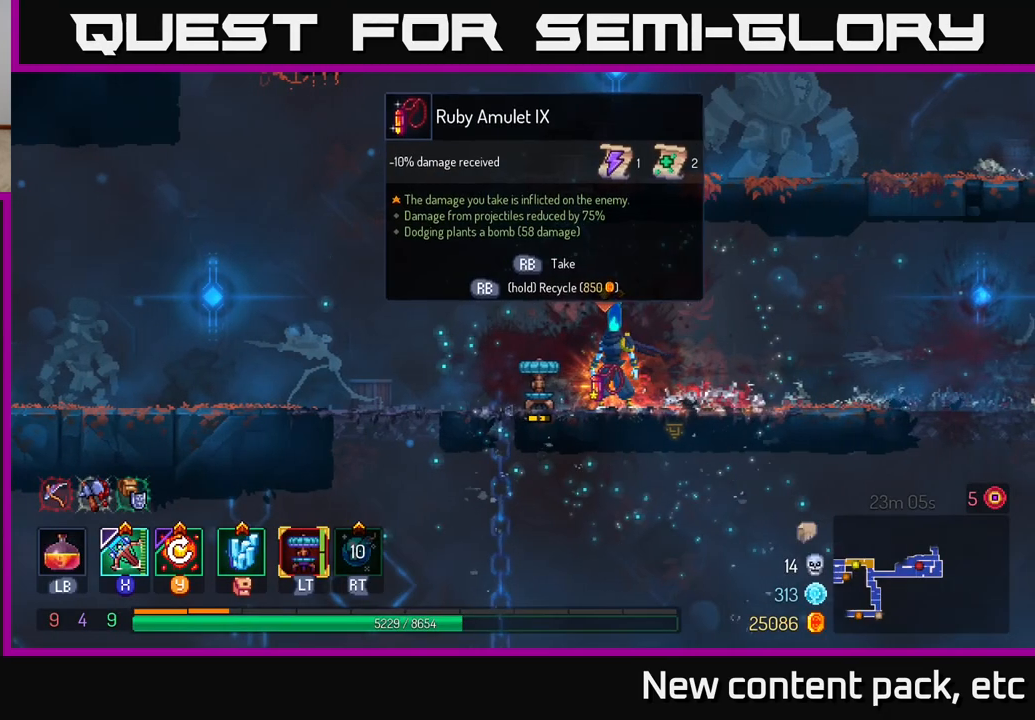
{"buttons": ["R1"], "left_stick": "center", "right_stick": "center", "events": [[50, "R1", "down"]]}
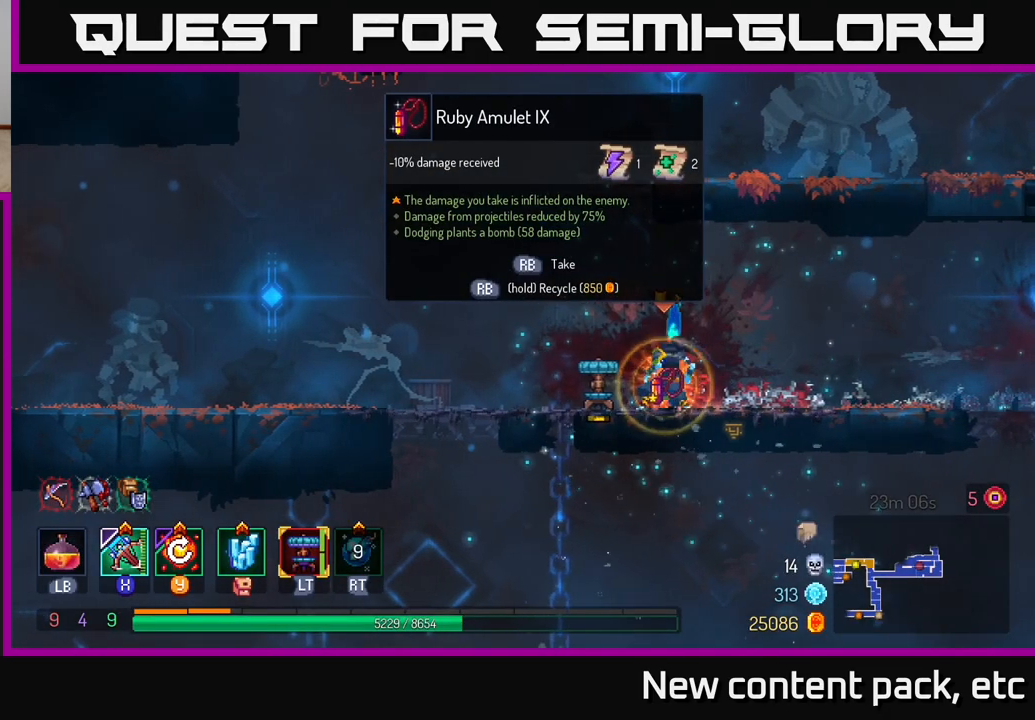
{"buttons": [], "left_stick": "left", "right_stick": "center", "events": [[383, "left_stick", "left"], [433, "R1", "up"]]}
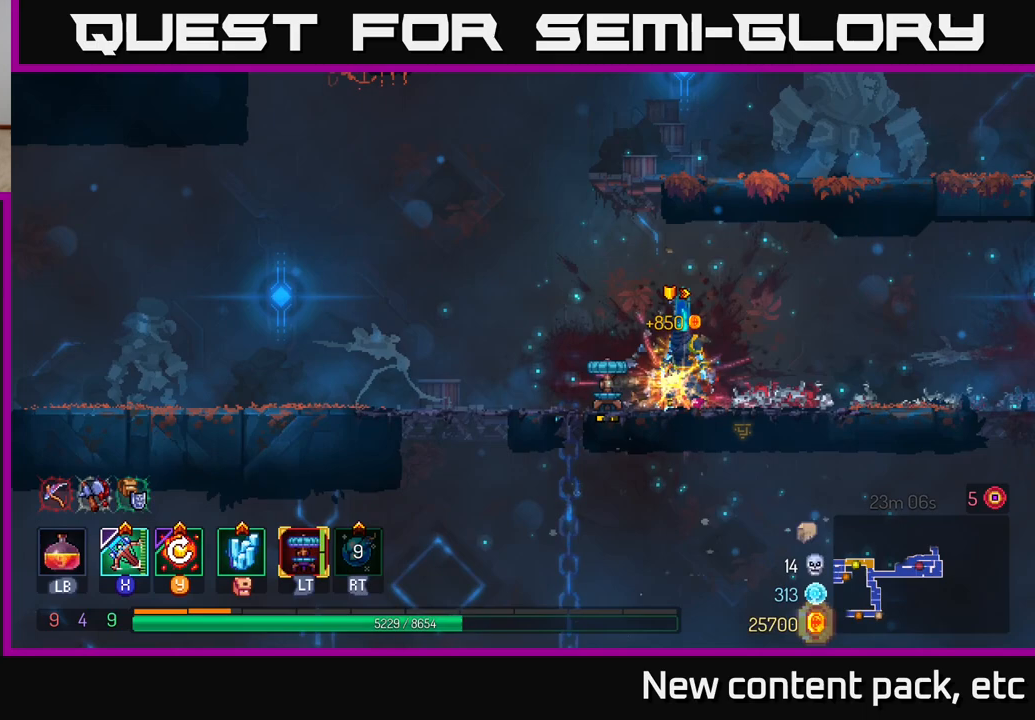
{"buttons": ["A"], "left_stick": "right", "right_stick": "center", "events": [[250, "A", "down"], [317, "left_stick", "center"], [333, "A", "up"], [433, "A", "down"], [433, "left_stick", "right"]]}
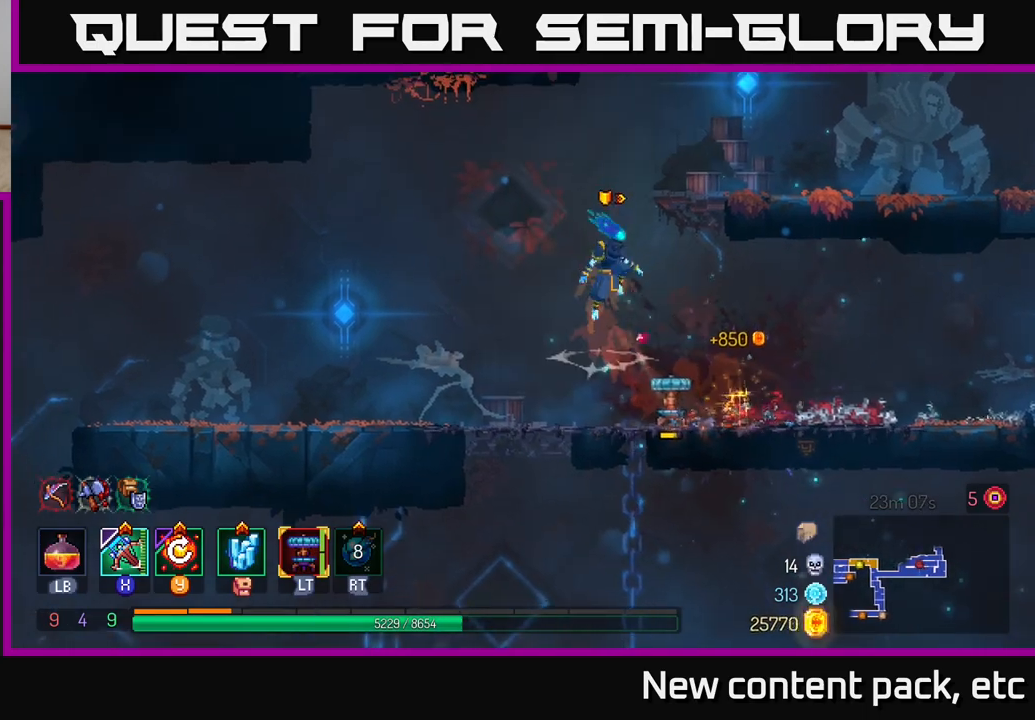
{"buttons": [], "left_stick": "center", "right_stick": "center", "events": [[150, "A", "up"], [333, "left_stick", "center"]]}
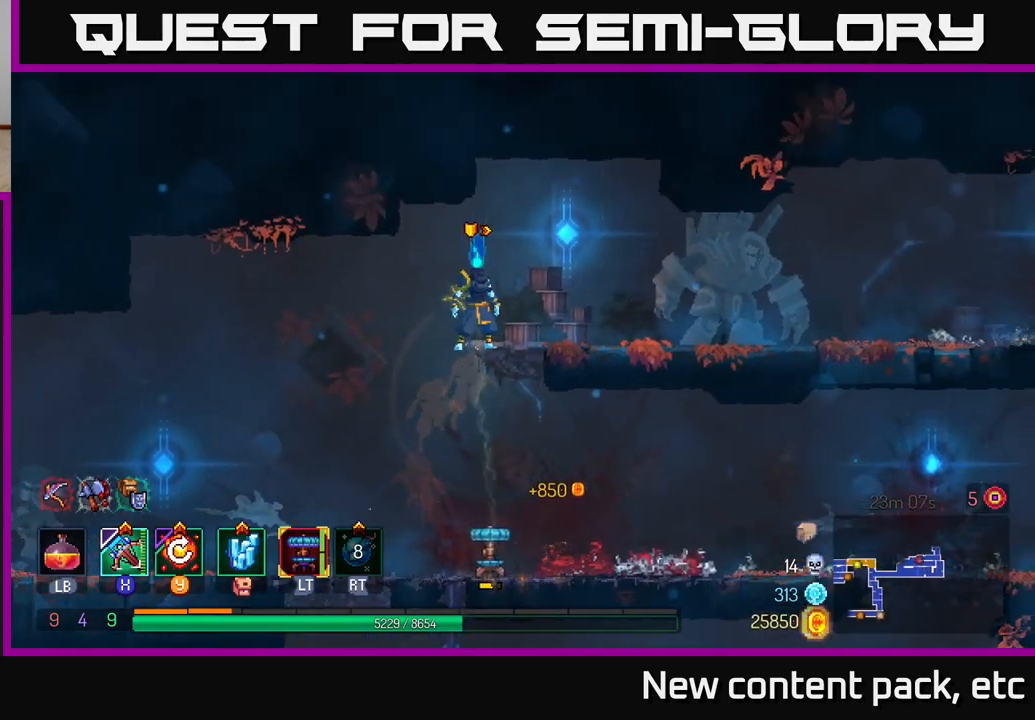
{"buttons": [], "left_stick": "right", "right_stick": "center", "events": [[33, "A", "down"], [167, "A", "up"], [167, "left_stick", "right"]]}
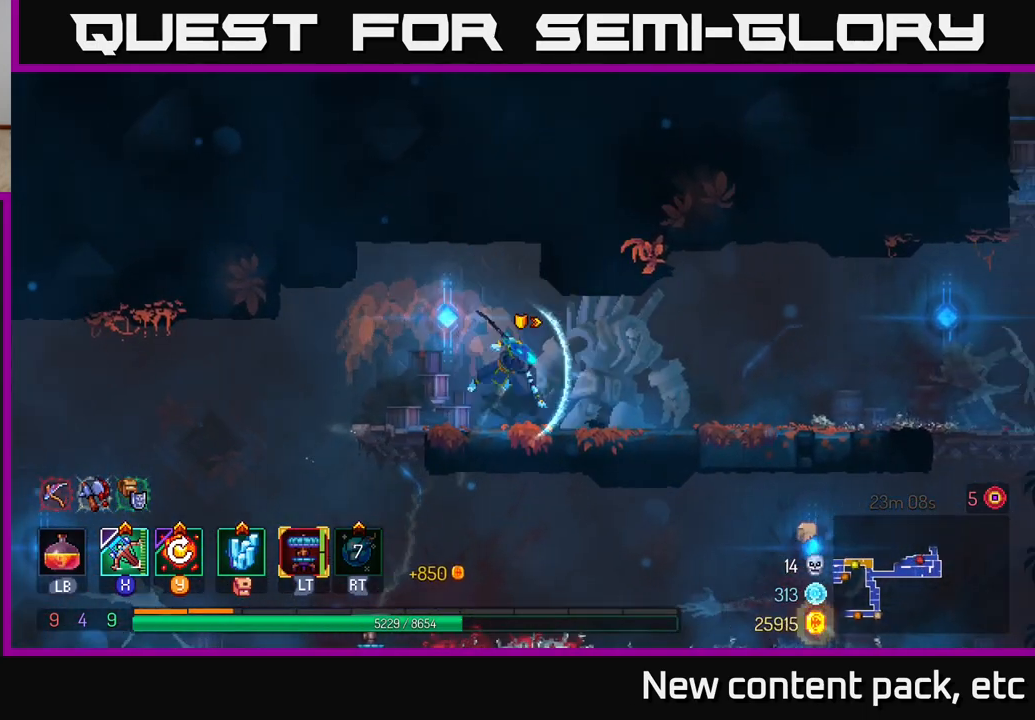
{"buttons": [], "left_stick": "right", "right_stick": "center", "events": [[17, "B", "down"], [167, "B", "up"]]}
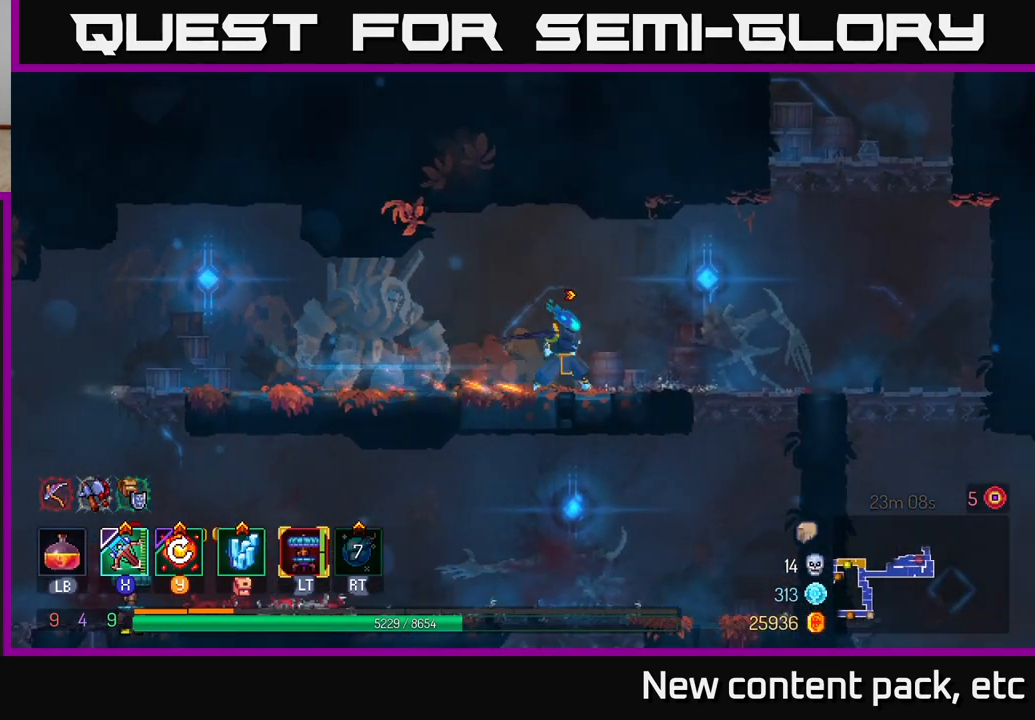
{"buttons": ["A"], "left_stick": "right", "right_stick": "center", "events": [[483, "A", "down"]]}
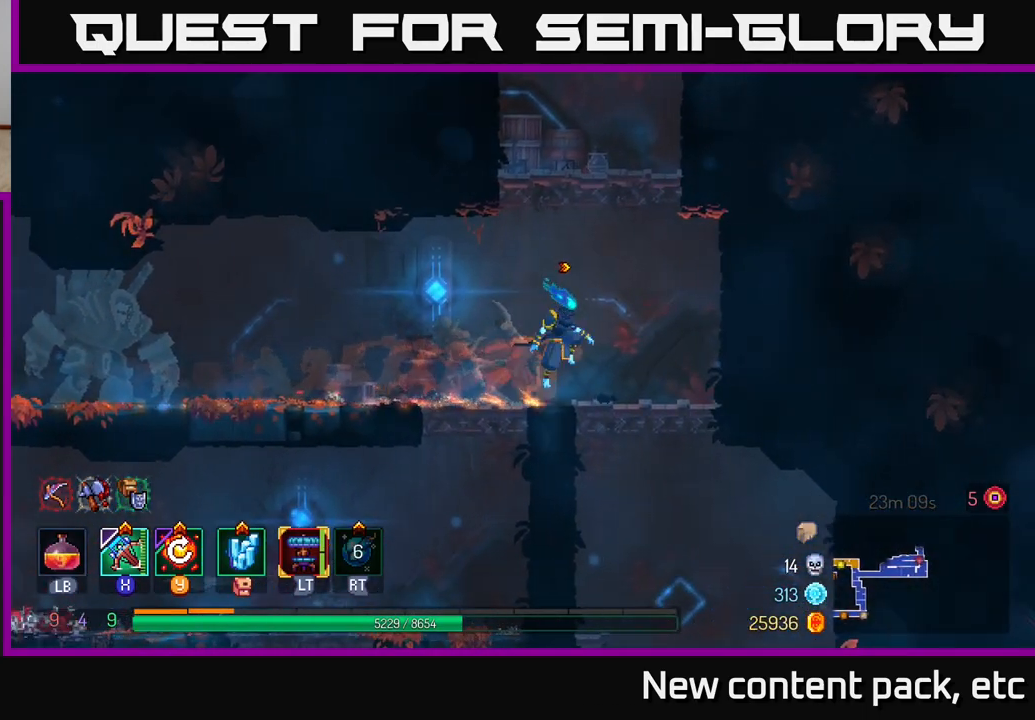
{"buttons": [], "left_stick": "left", "right_stick": "center", "events": [[117, "A", "up"], [167, "A", "down"], [333, "A", "up"], [500, "left_stick", "left"]]}
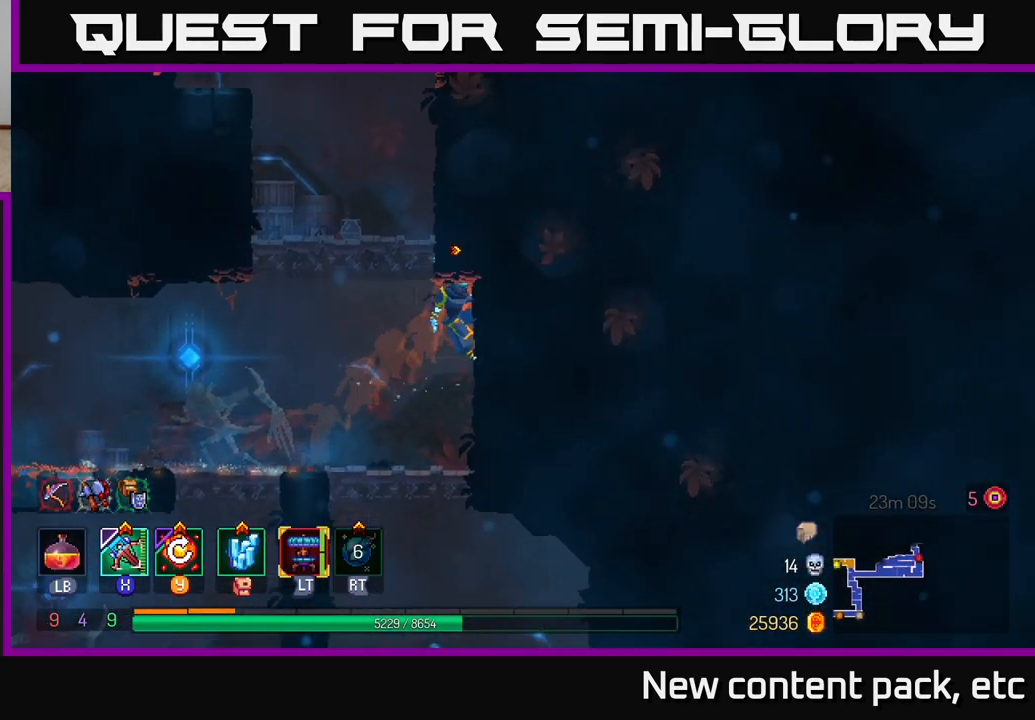
{"buttons": [], "left_stick": "up-right", "right_stick": "center", "events": [[133, "A", "down"], [300, "A", "up"], [367, "left_stick", "center"], [483, "left_stick", "up-right"]]}
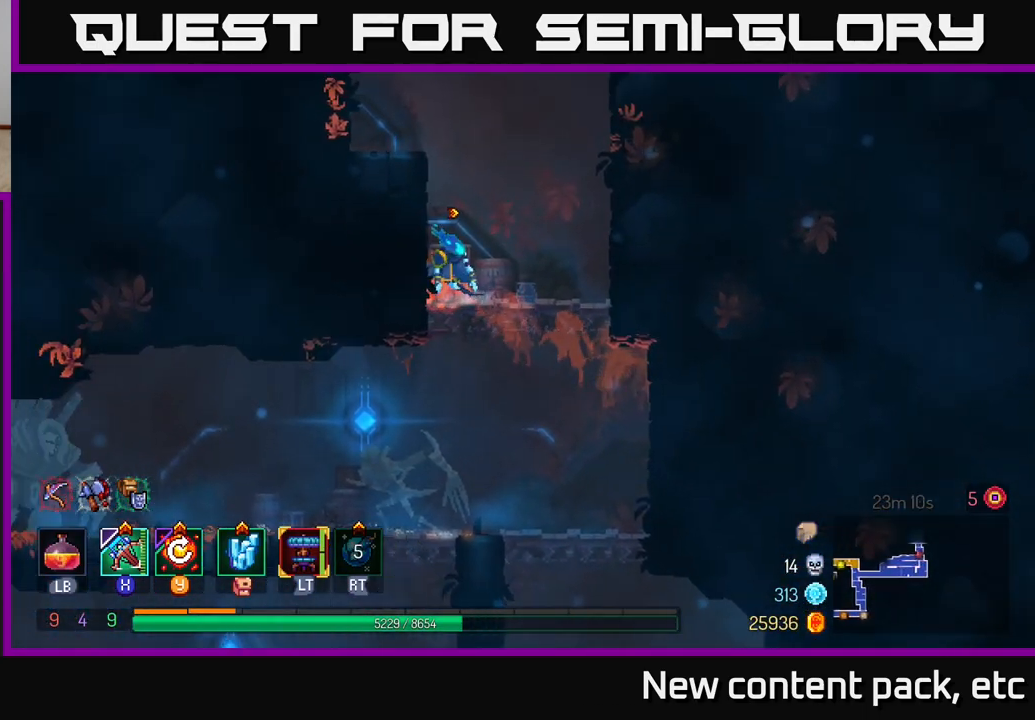
{"buttons": [], "left_stick": "right", "right_stick": "center", "events": [[17, "left_stick", "right"], [183, "left_stick", "center"], [300, "left_stick", "right"], [333, "A", "down"], [500, "A", "up"]]}
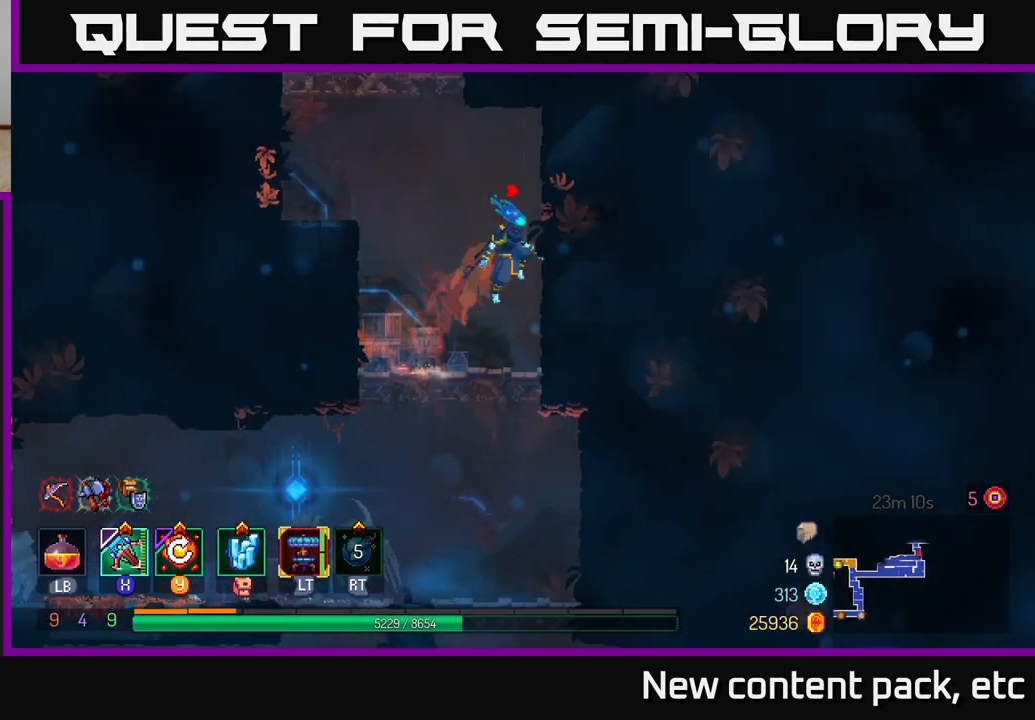
{"buttons": [], "left_stick": "left", "right_stick": "center", "events": [[283, "A", "down"], [300, "left_stick", "left"], [417, "A", "up"]]}
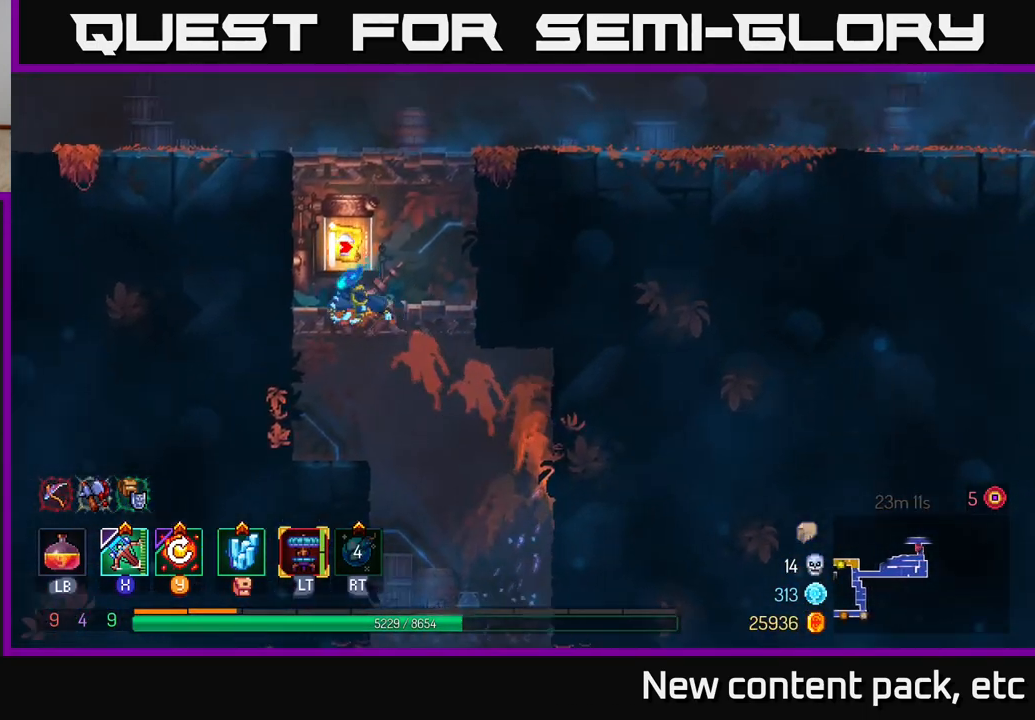
{"buttons": ["R1"], "left_stick": "center", "right_stick": "center", "events": [[17, "A", "down"], [133, "A", "up"], [267, "left_stick", "right"], [433, "R1", "down"], [433, "left_stick", "center"]]}
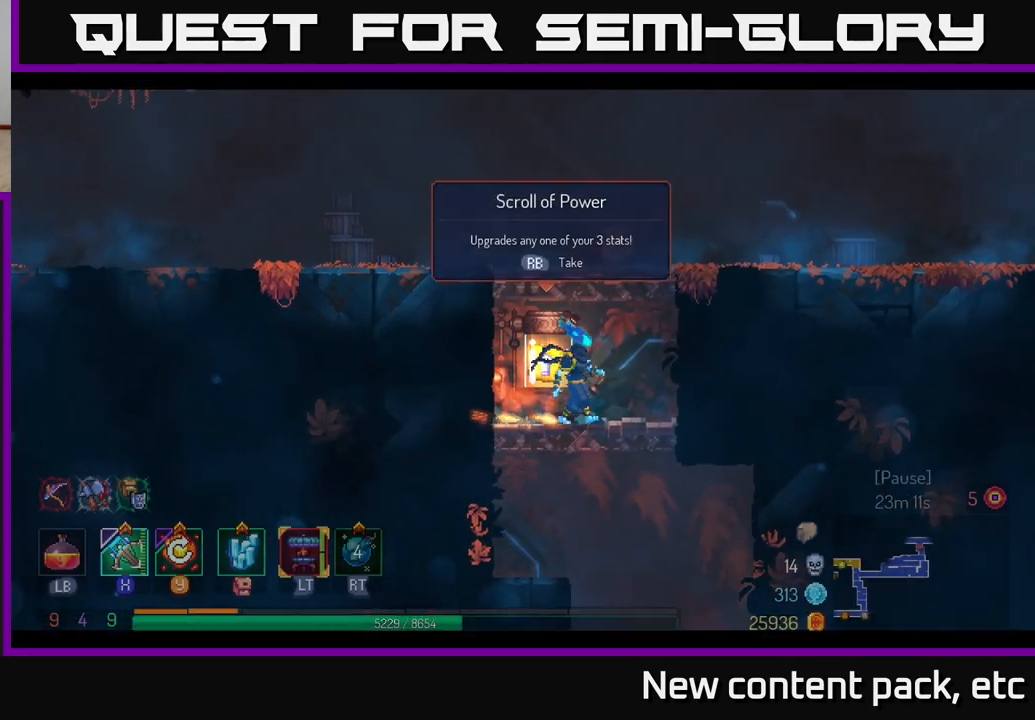
{"buttons": [], "left_stick": "center", "right_stick": "center", "events": [[33, "R1", "up"]]}
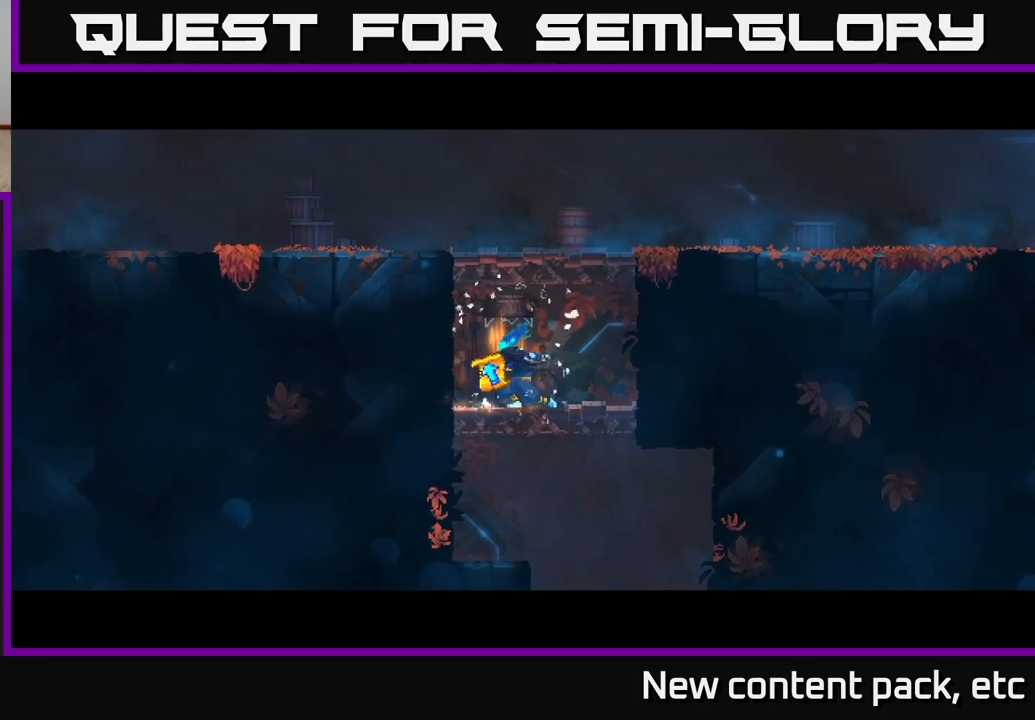
{"buttons": [], "left_stick": "center", "right_stick": "center", "events": []}
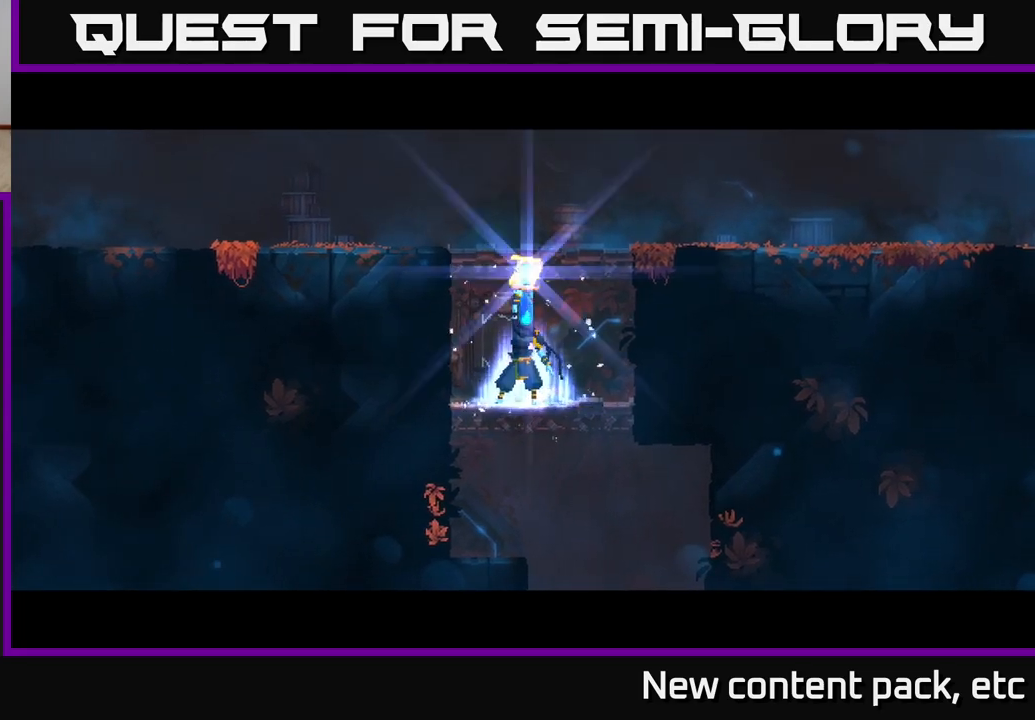
{"buttons": [], "left_stick": "center", "right_stick": "center", "events": []}
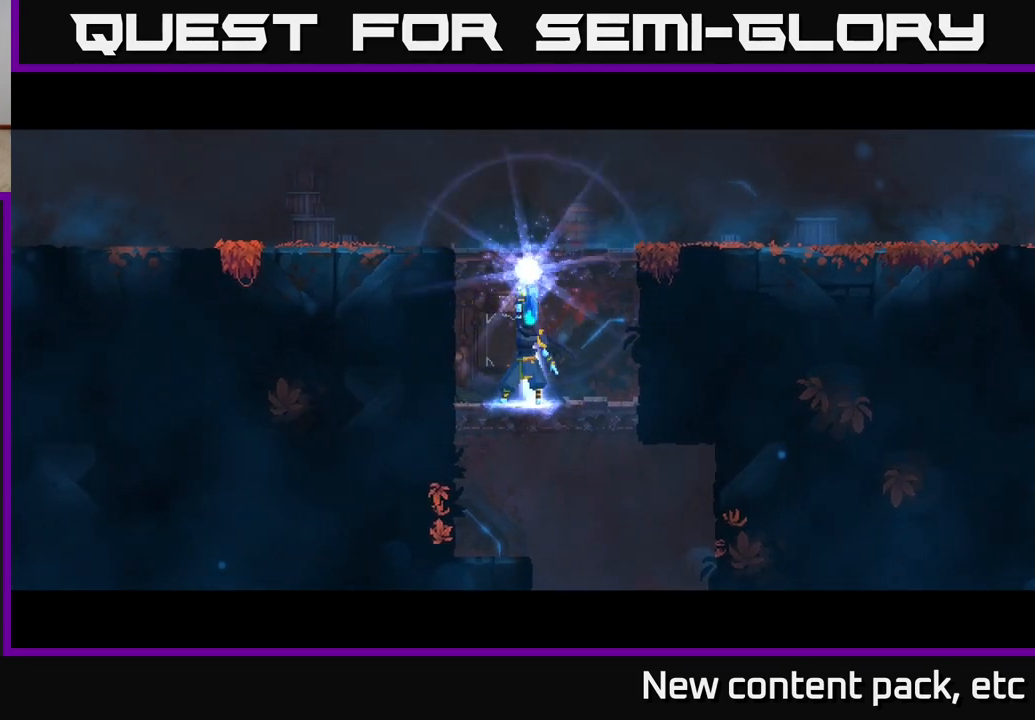
{"buttons": [], "left_stick": "center", "right_stick": "center", "events": []}
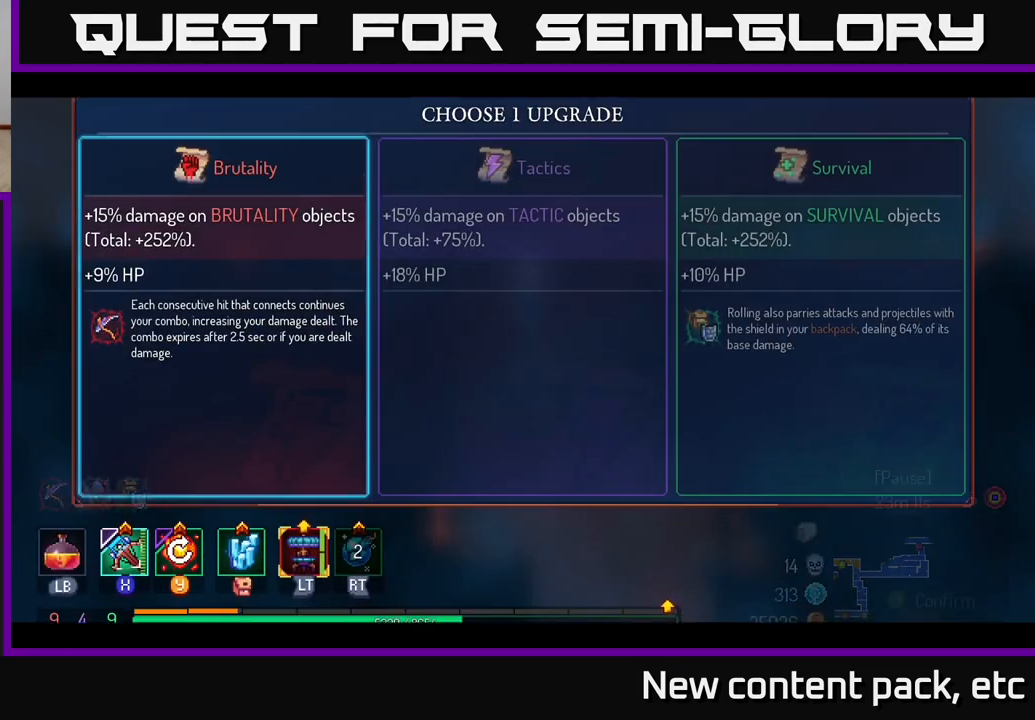
{"buttons": [], "left_stick": "right", "right_stick": "center", "events": [[233, "left_stick", "right"], [383, "left_stick", "center"], [467, "left_stick", "right"]]}
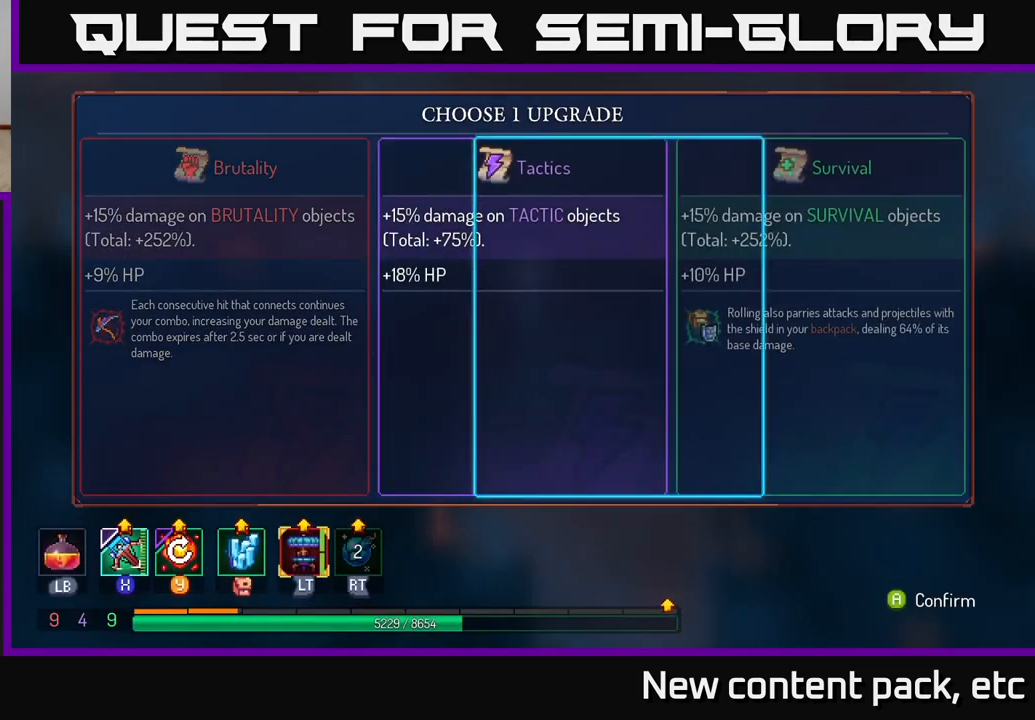
{"buttons": [], "left_stick": "right", "right_stick": "center", "events": [[150, "left_stick", "center"], [250, "A", "down"], [350, "A", "up"], [500, "left_stick", "right"]]}
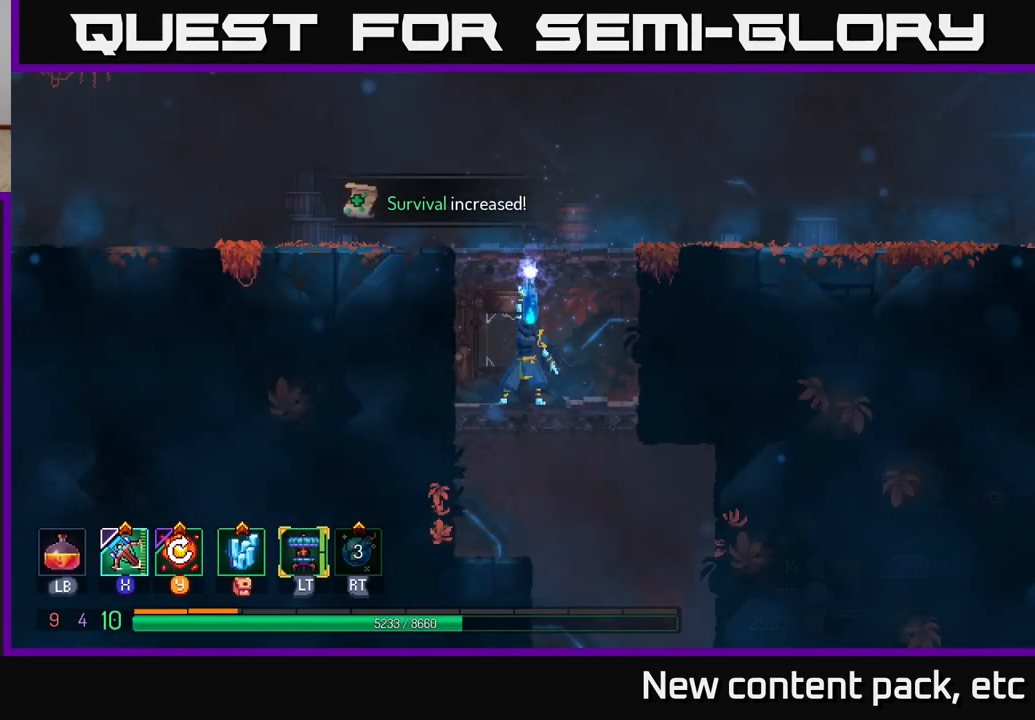
{"buttons": [], "left_stick": "center", "right_stick": "center", "events": [[167, "left_stick", "center"]]}
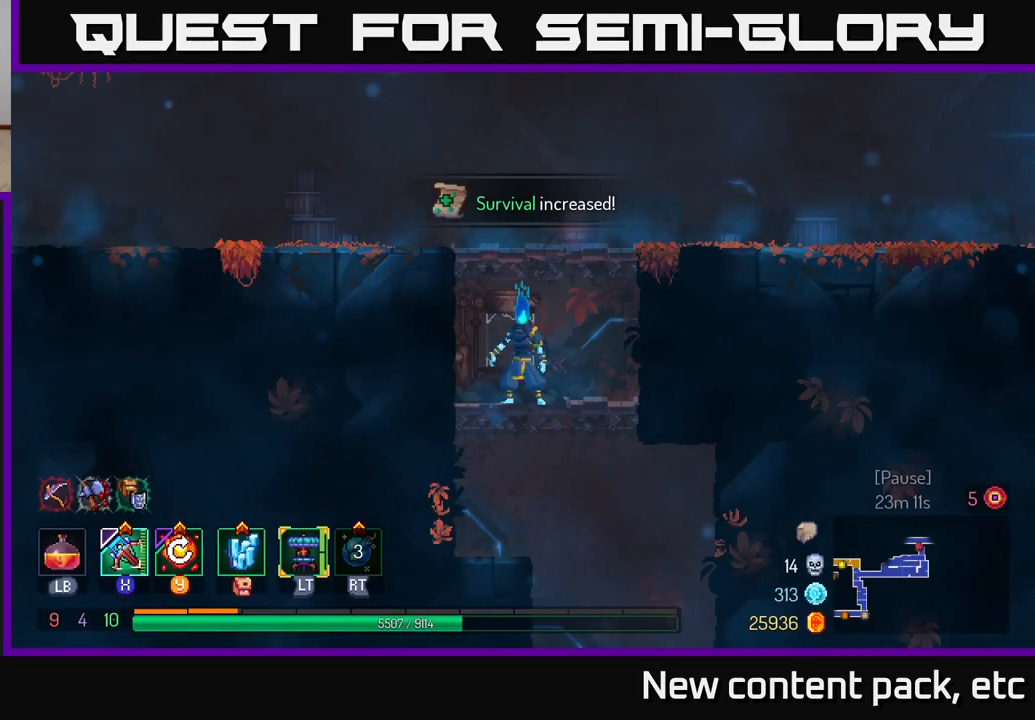
{"buttons": ["A"], "left_stick": "left", "right_stick": "center", "events": [[333, "A", "down"], [333, "left_stick", "left"], [417, "A", "up"], [483, "A", "down"]]}
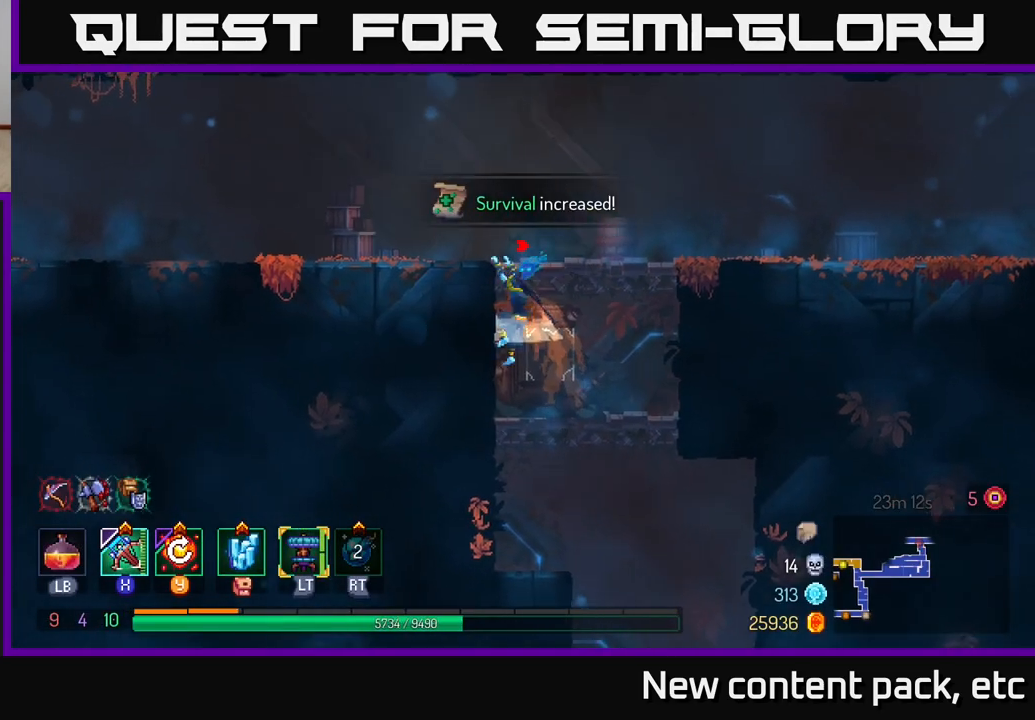
{"buttons": [], "left_stick": "left", "right_stick": "center", "events": [[100, "A", "up"]]}
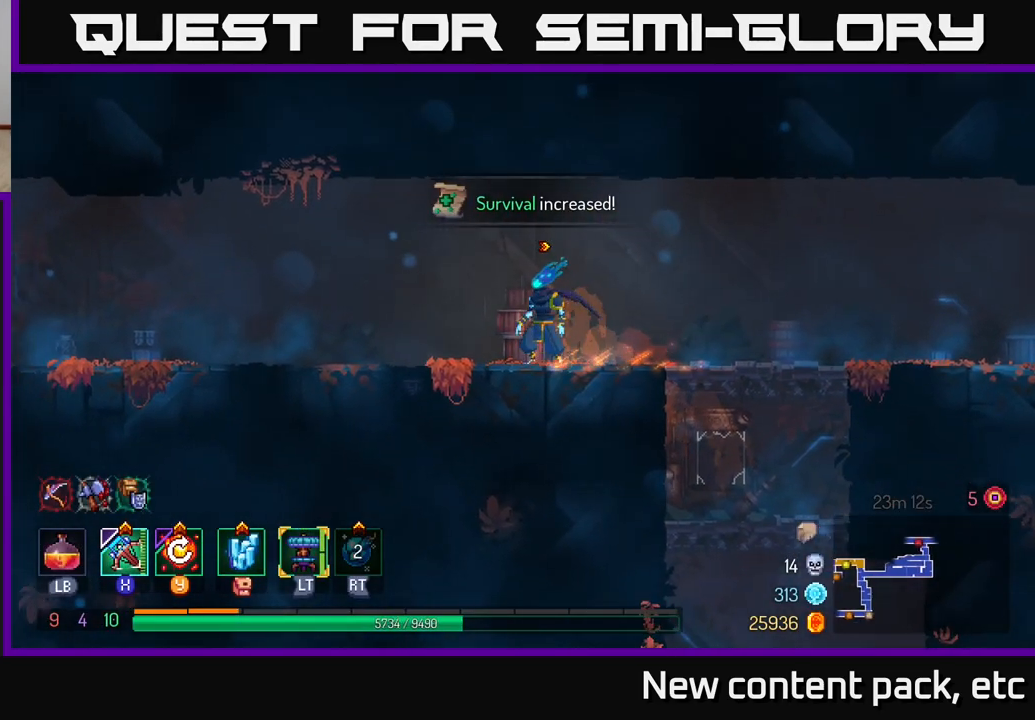
{"buttons": ["Y"], "left_stick": "left", "right_stick": "center", "events": [[500, "Y", "down"]]}
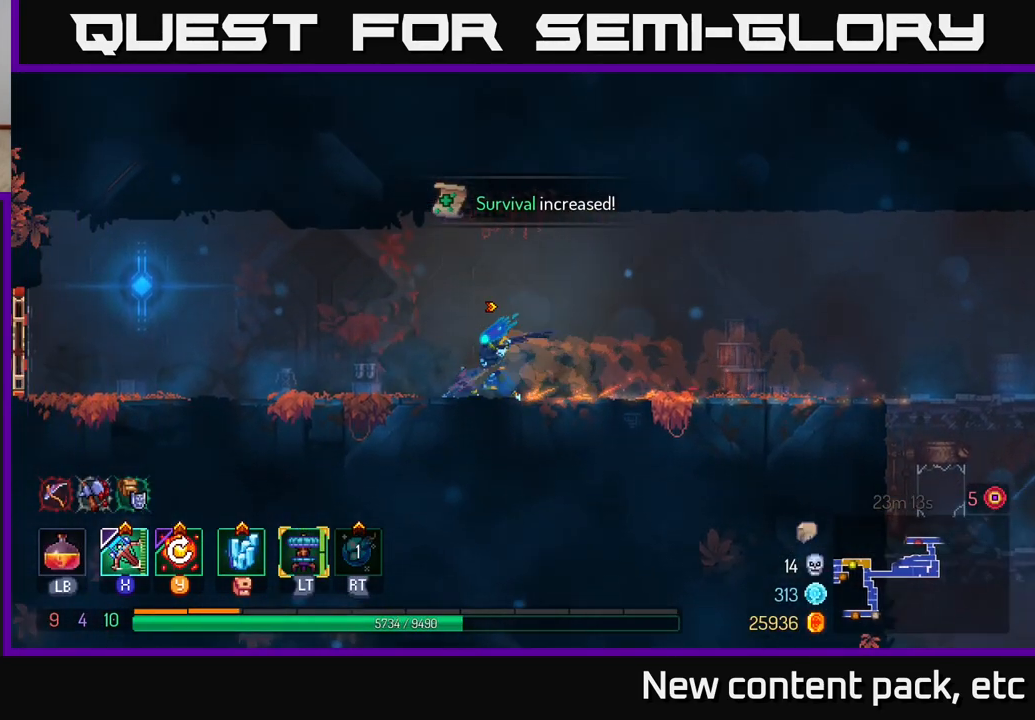
{"buttons": [], "left_stick": "left", "right_stick": "center", "events": [[83, "Y", "up"]]}
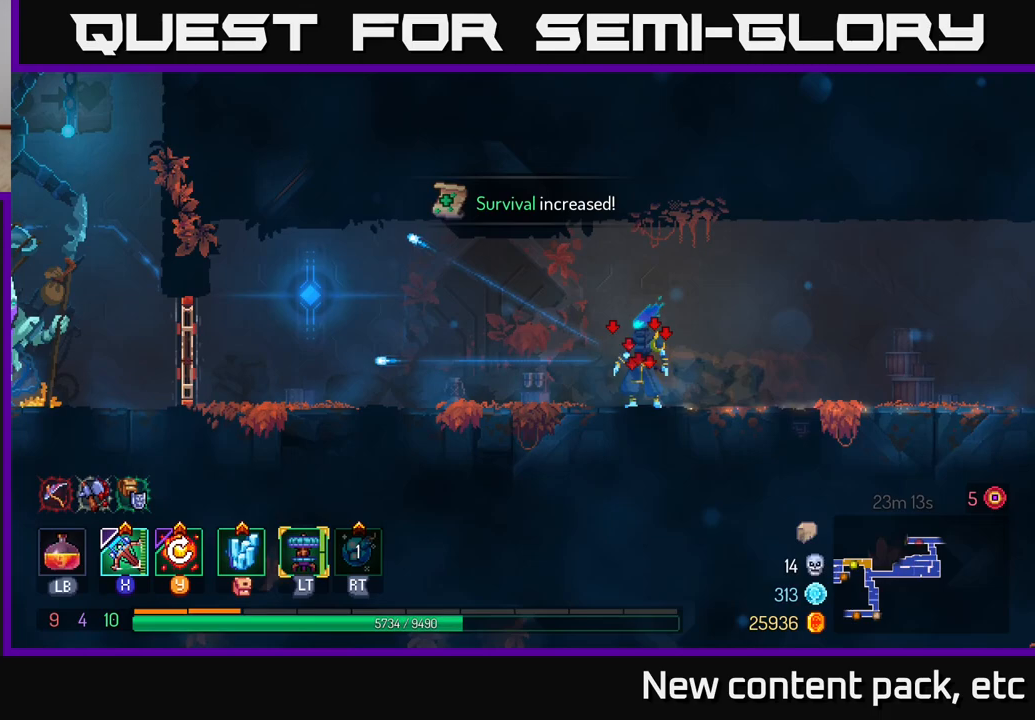
{"buttons": [], "left_stick": "left", "right_stick": "center", "events": []}